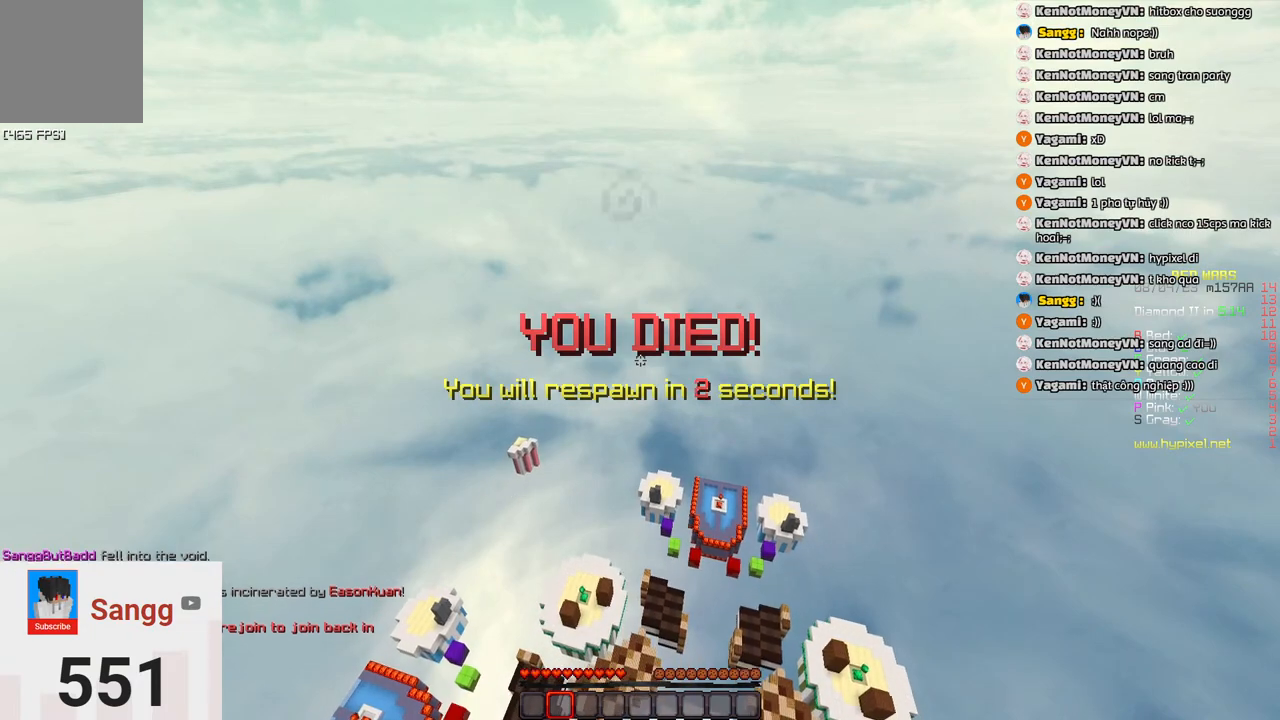
Gameplay with keyboard; each line is a JSON object with the keys held at the frame after it. "events" lists presses ("down") and releases ("up") of "a", "d", "s", "space" and "w" between this image and that frame as [ms after this image, input, new state], when the widget could be followed in between. No other keys are recorded. Mouse input is not recorded.
{"keys": ["s"], "events": []}
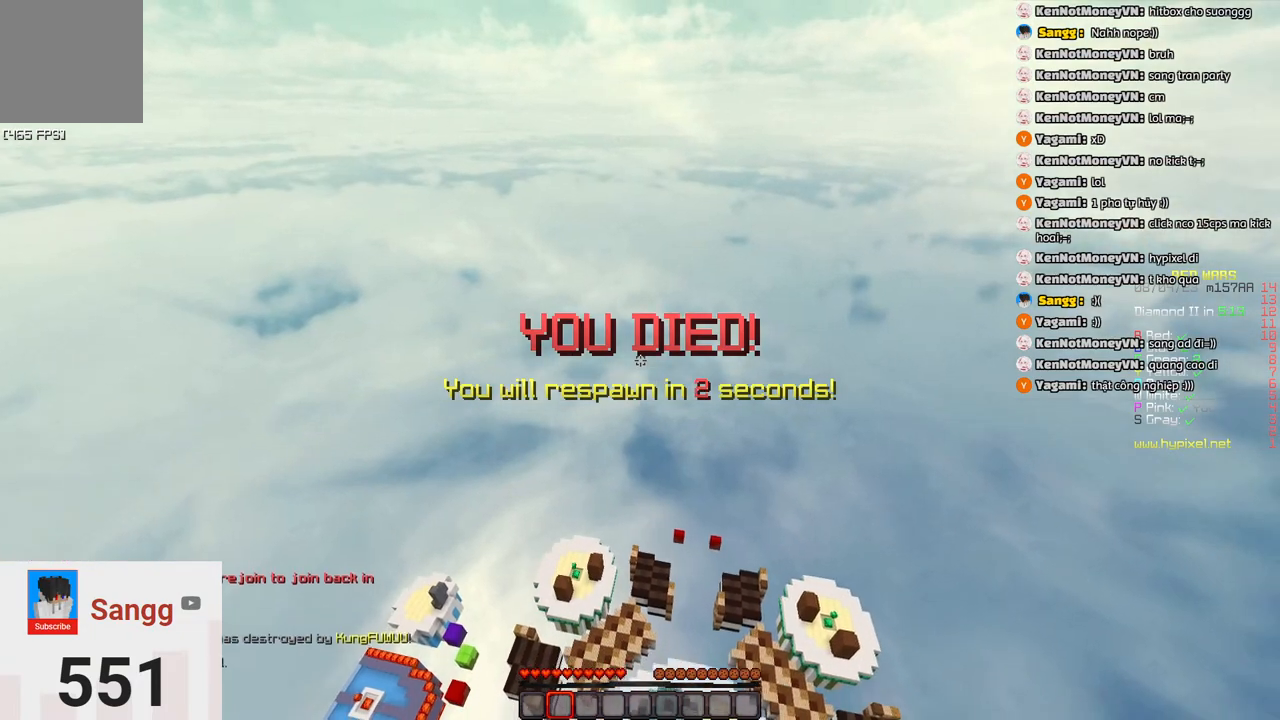
{"keys": ["s"], "events": []}
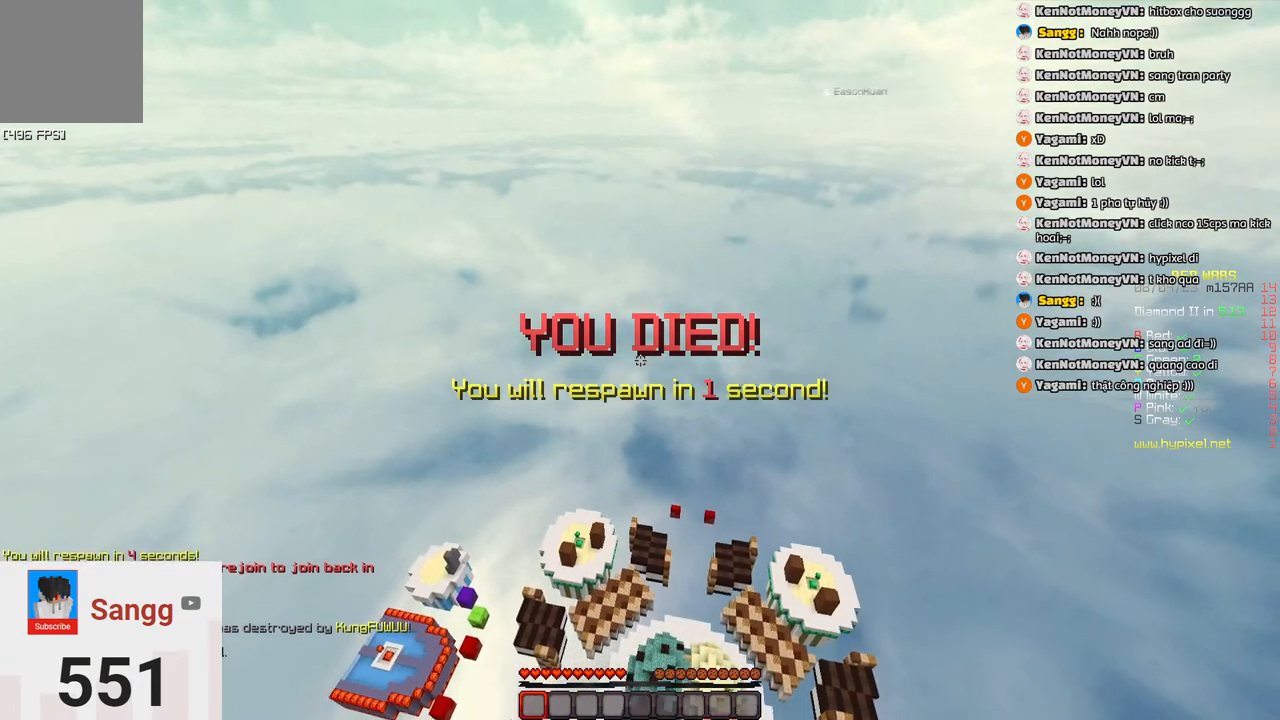
{"keys": ["s"], "events": []}
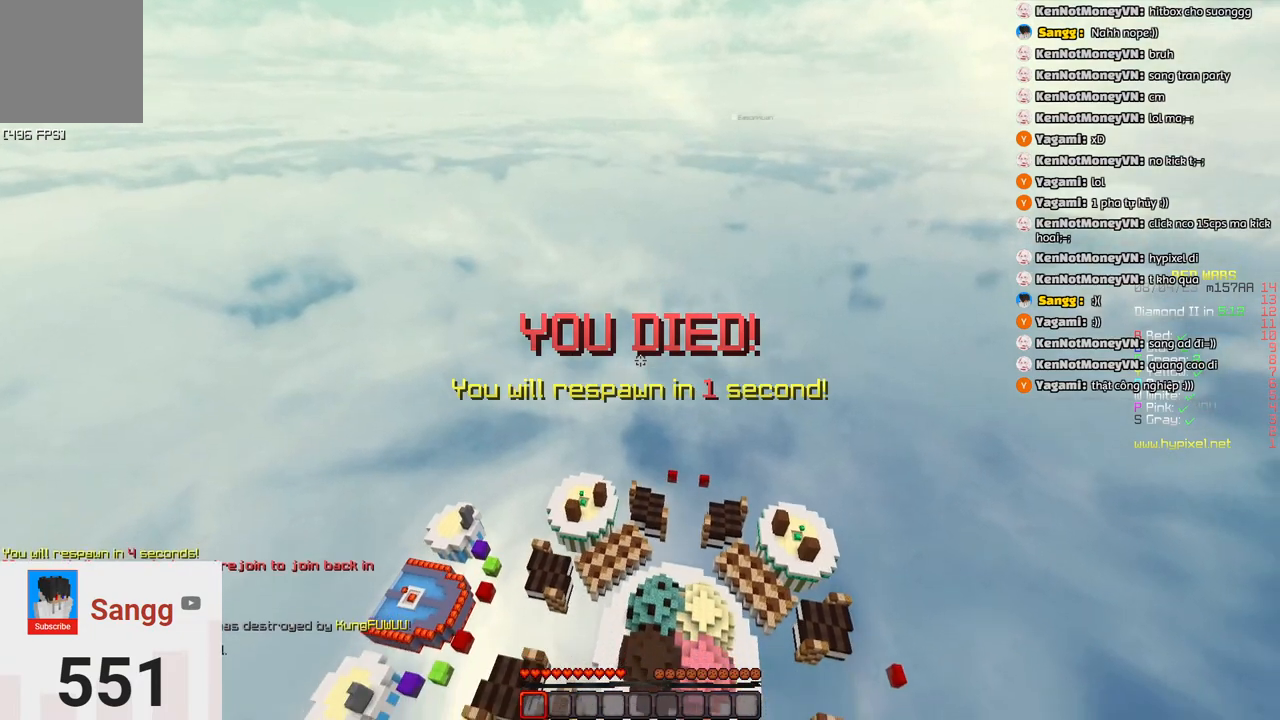
{"keys": ["s"], "events": []}
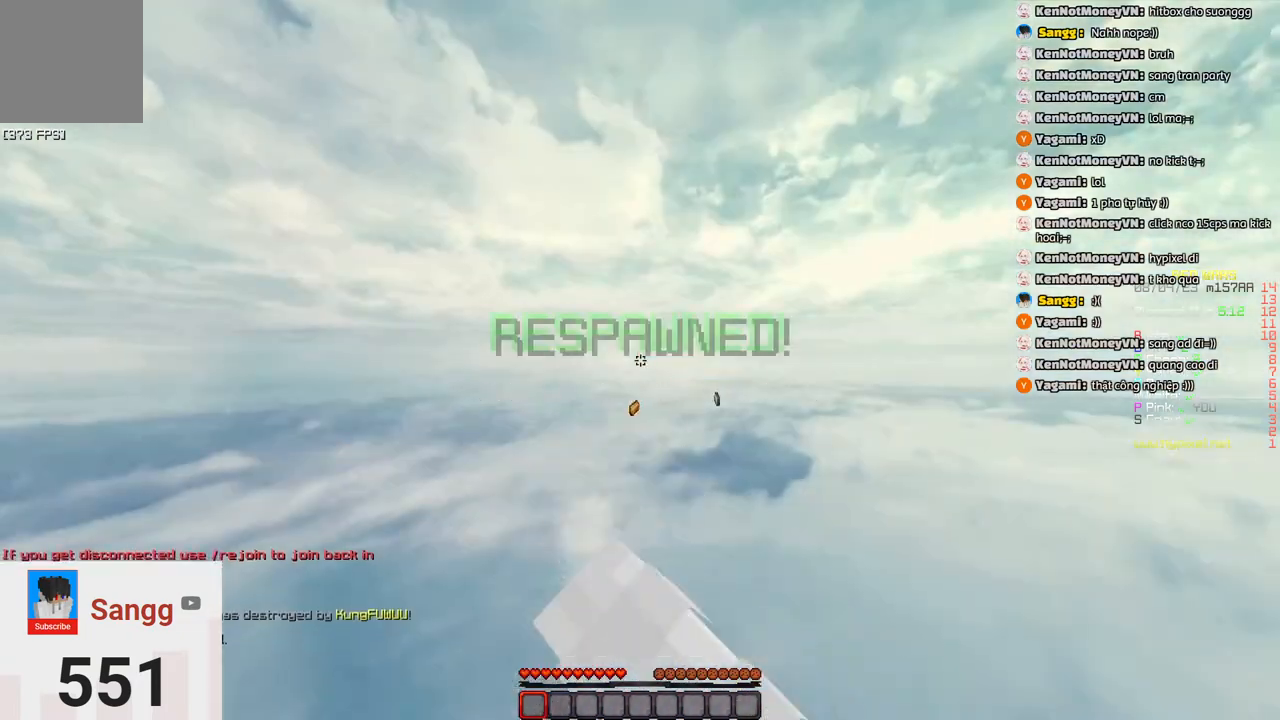
{"keys": ["a", "w"], "events": [[183, "a", "down"], [316, "s", "up"], [383, "w", "down"]]}
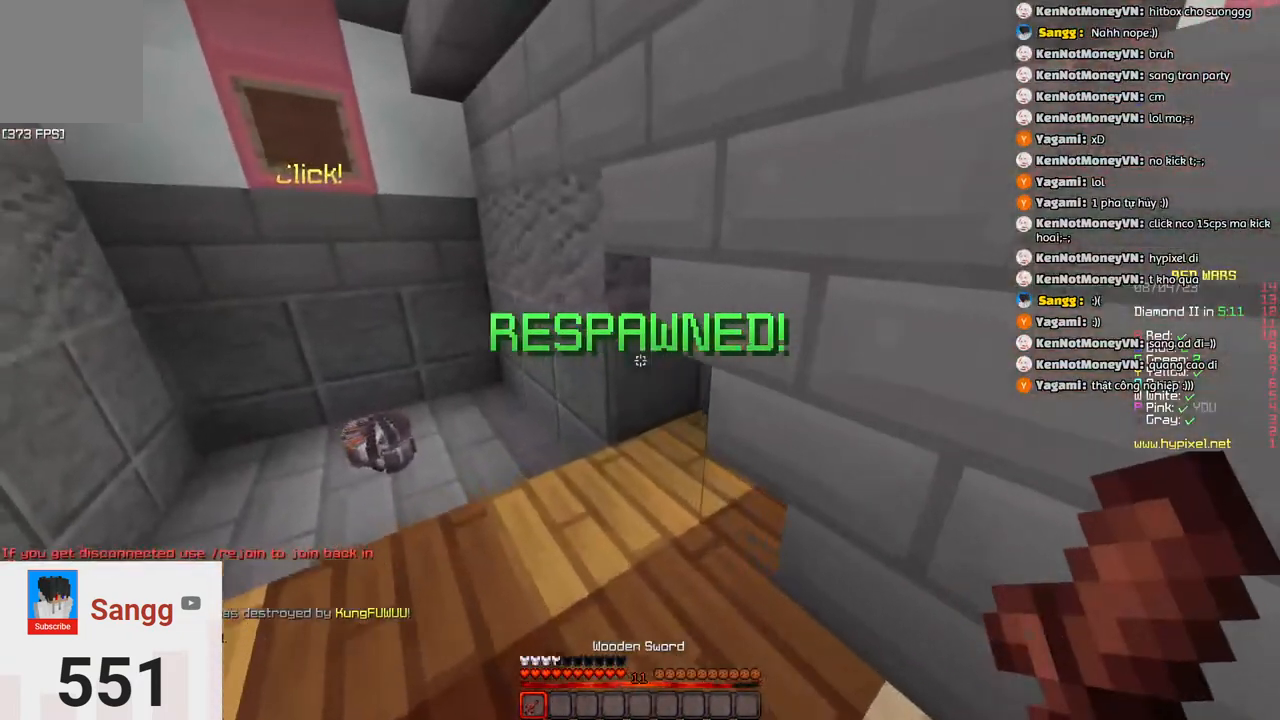
{"keys": ["a", "w"], "events": []}
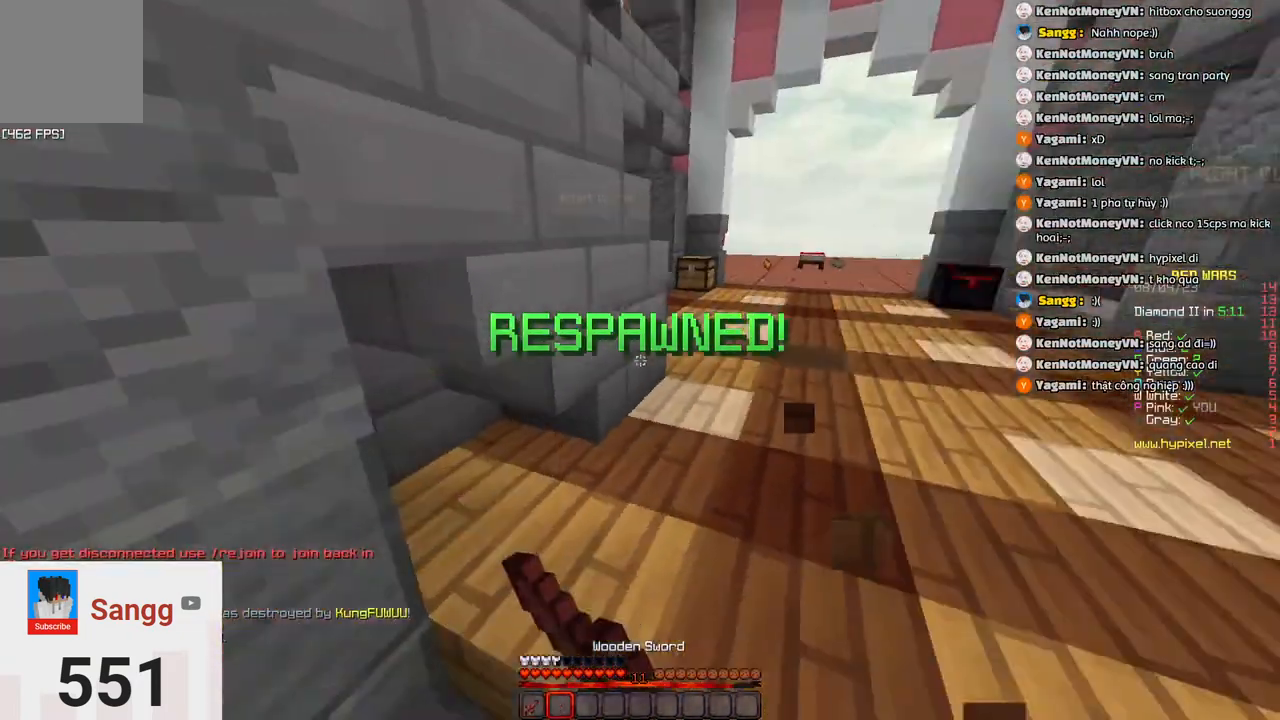
{"keys": ["w"], "events": [[66, "a", "up"], [133, "d", "down"], [233, "space", "down"], [400, "d", "up"], [450, "space", "up"]]}
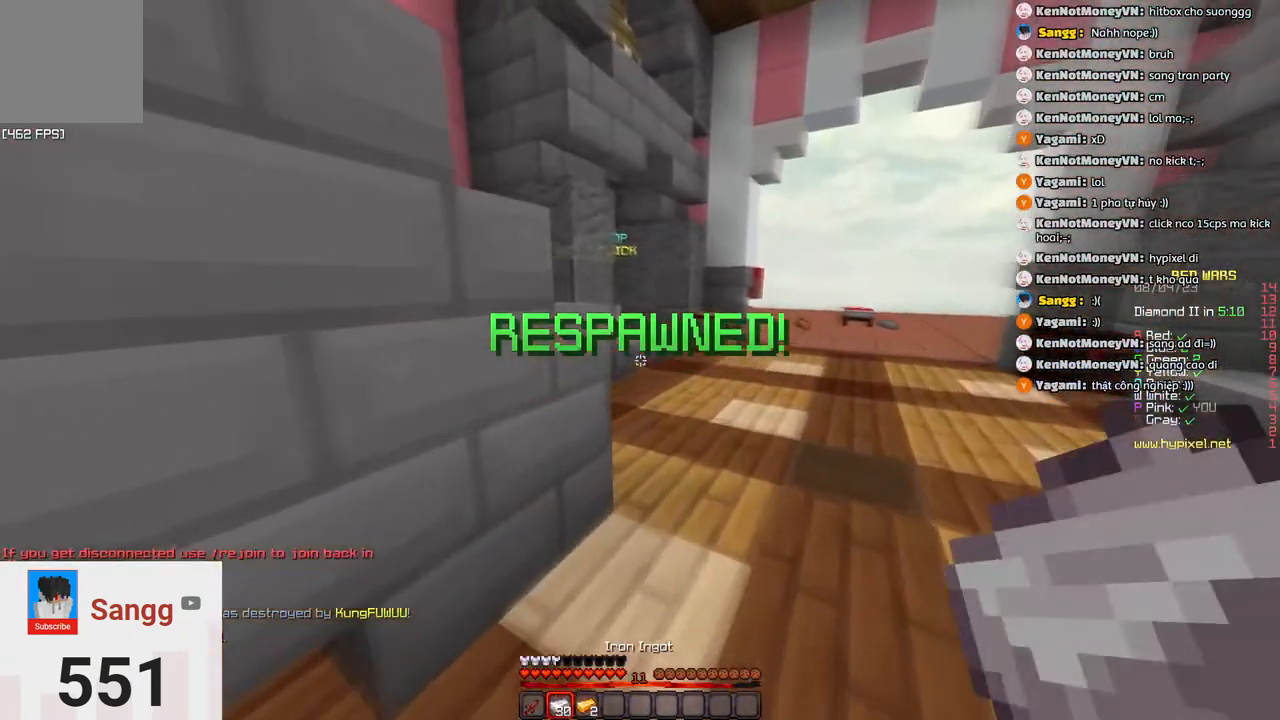
{"keys": ["w"], "events": [[166, "space", "down"], [216, "d", "down"], [366, "space", "up"], [483, "d", "up"]]}
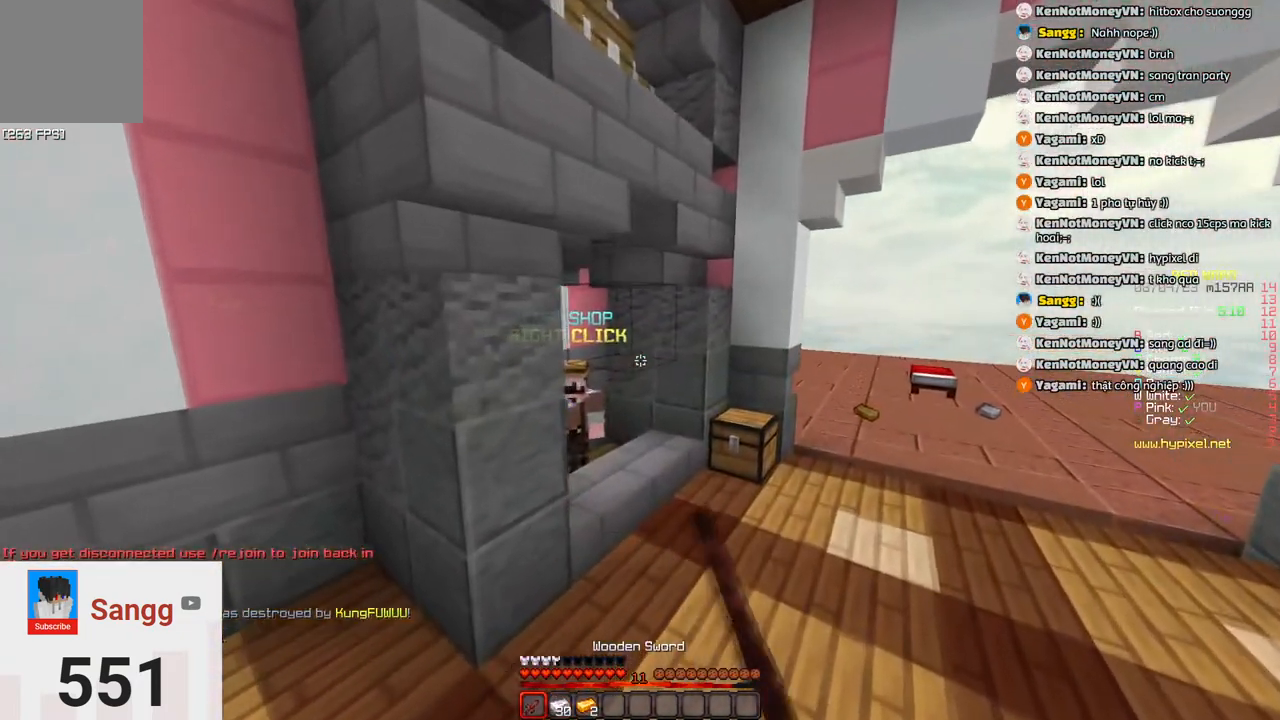
{"keys": ["w"], "events": []}
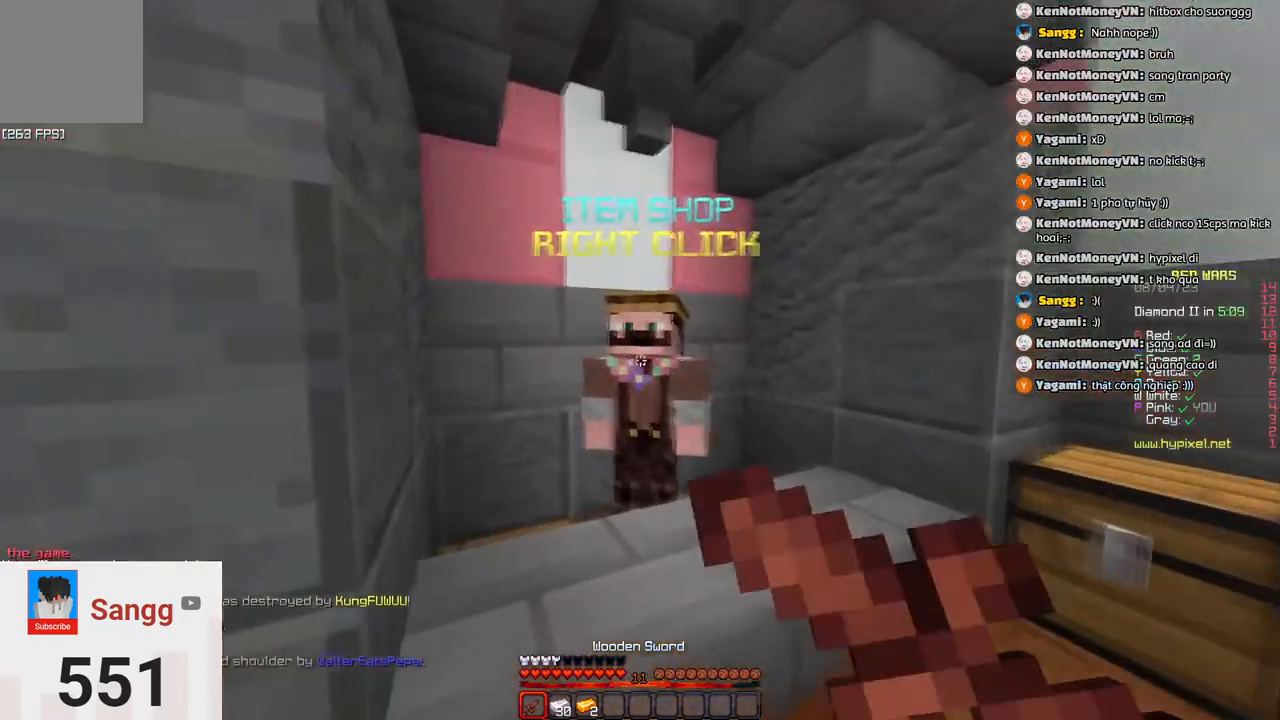
{"keys": [], "events": [[100, "w", "up"]]}
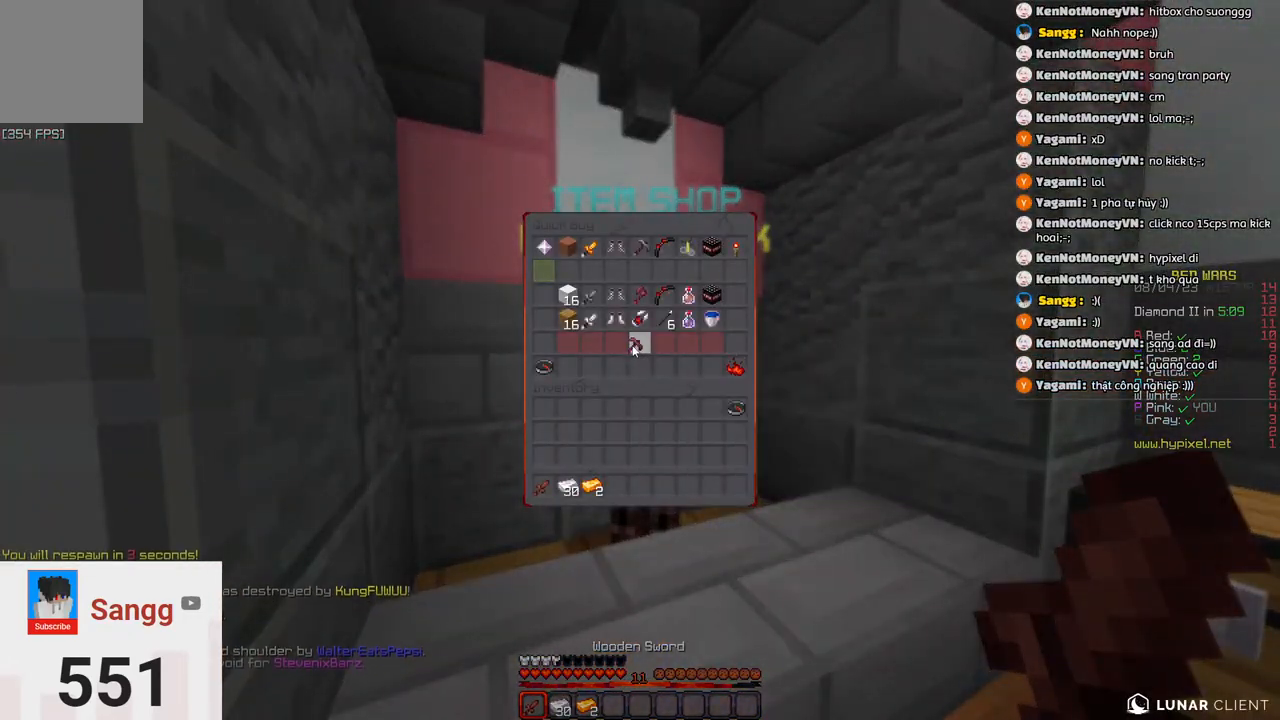
{"keys": [], "events": []}
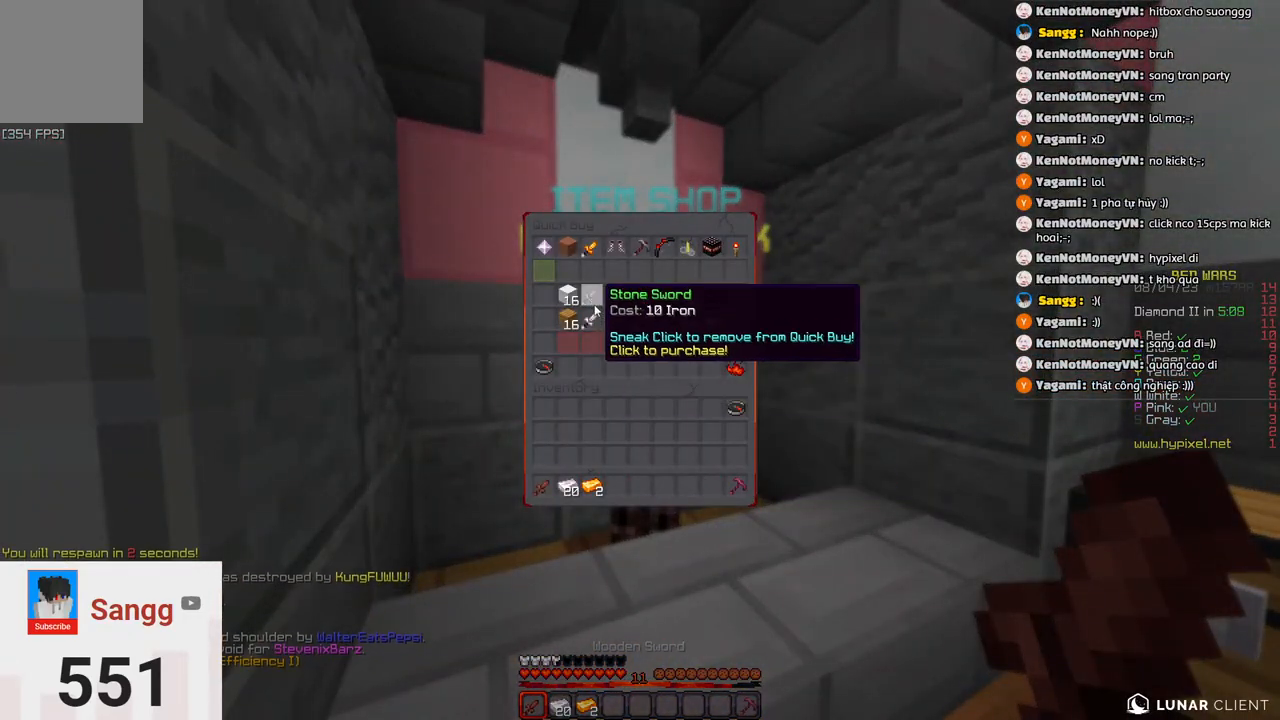
{"keys": [], "events": []}
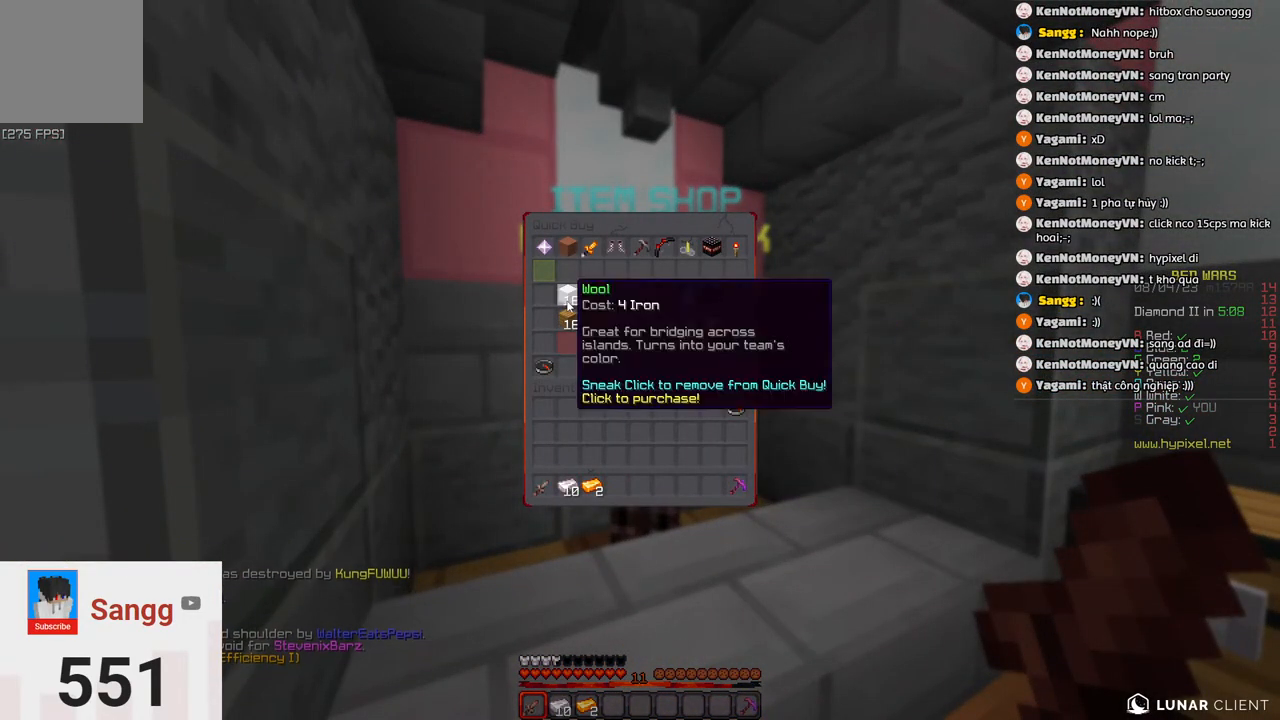
{"keys": [], "events": []}
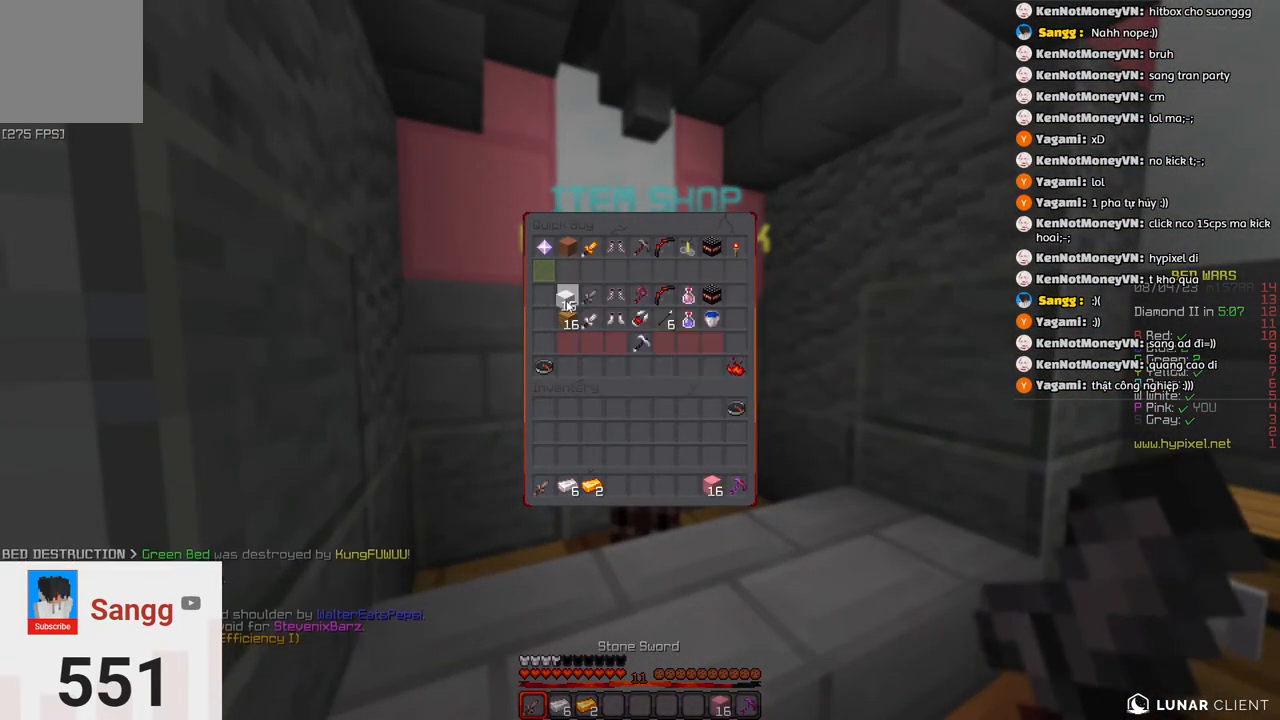
{"keys": [], "events": []}
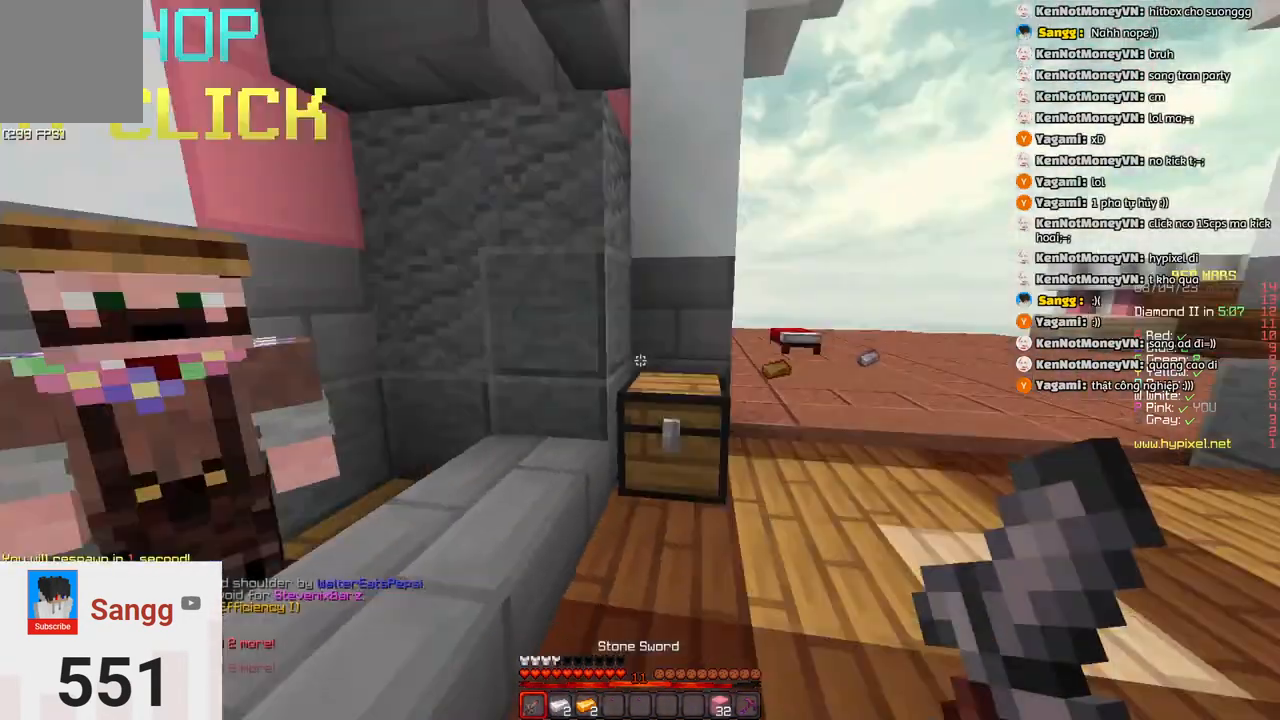
{"keys": ["w"], "events": [[133, "w", "down"], [233, "space", "down"], [383, "space", "up"]]}
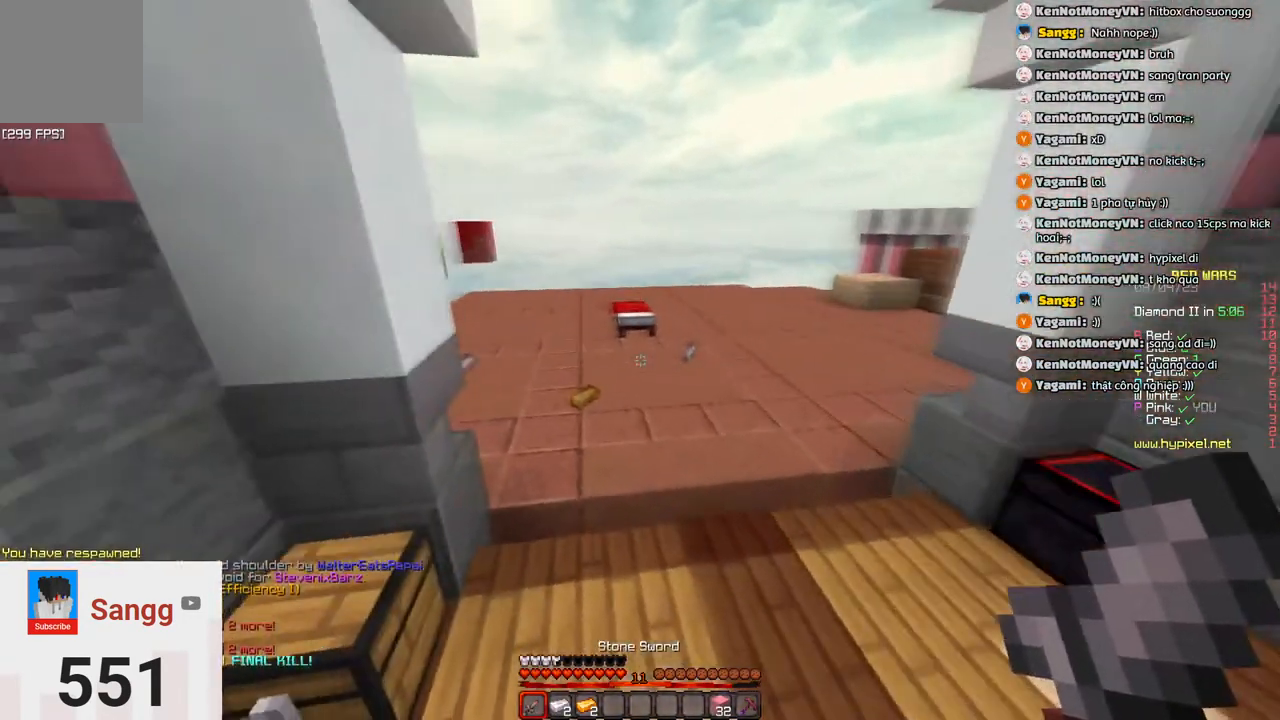
{"keys": ["a", "w"], "events": [[200, "space", "down"], [466, "a", "down"], [466, "space", "up"]]}
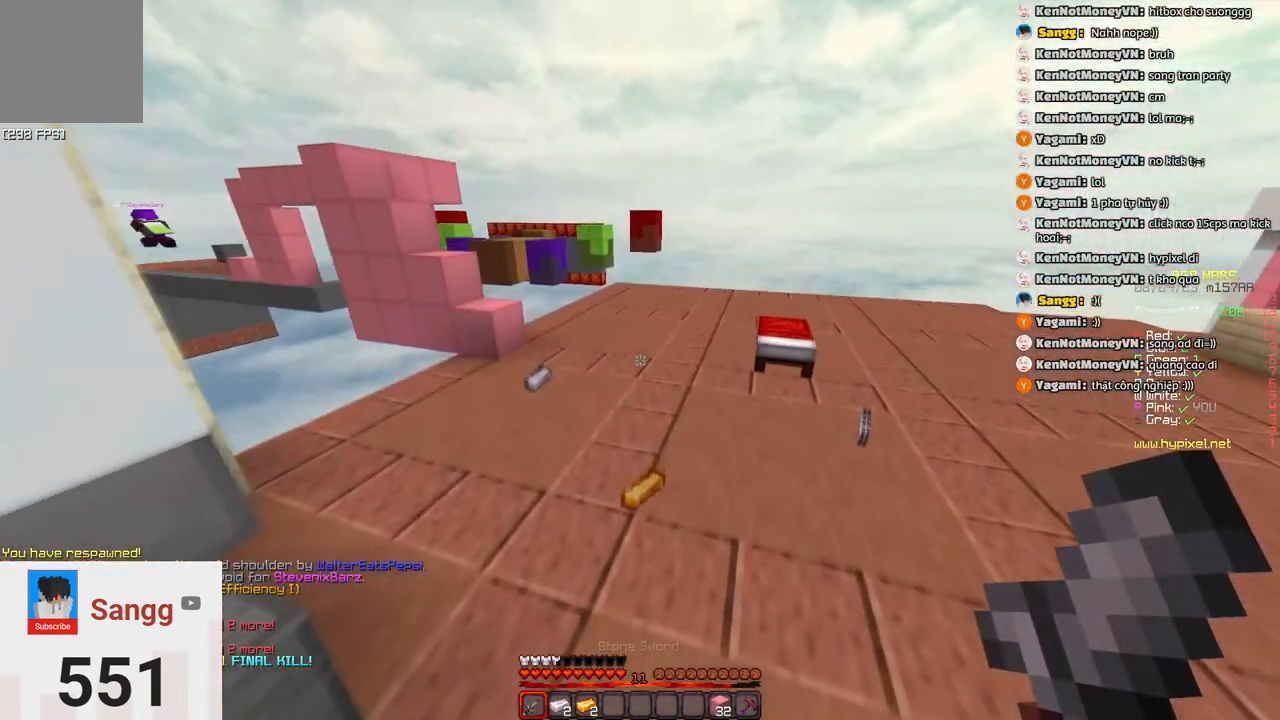
{"keys": ["w"], "events": [[266, "a", "up"]]}
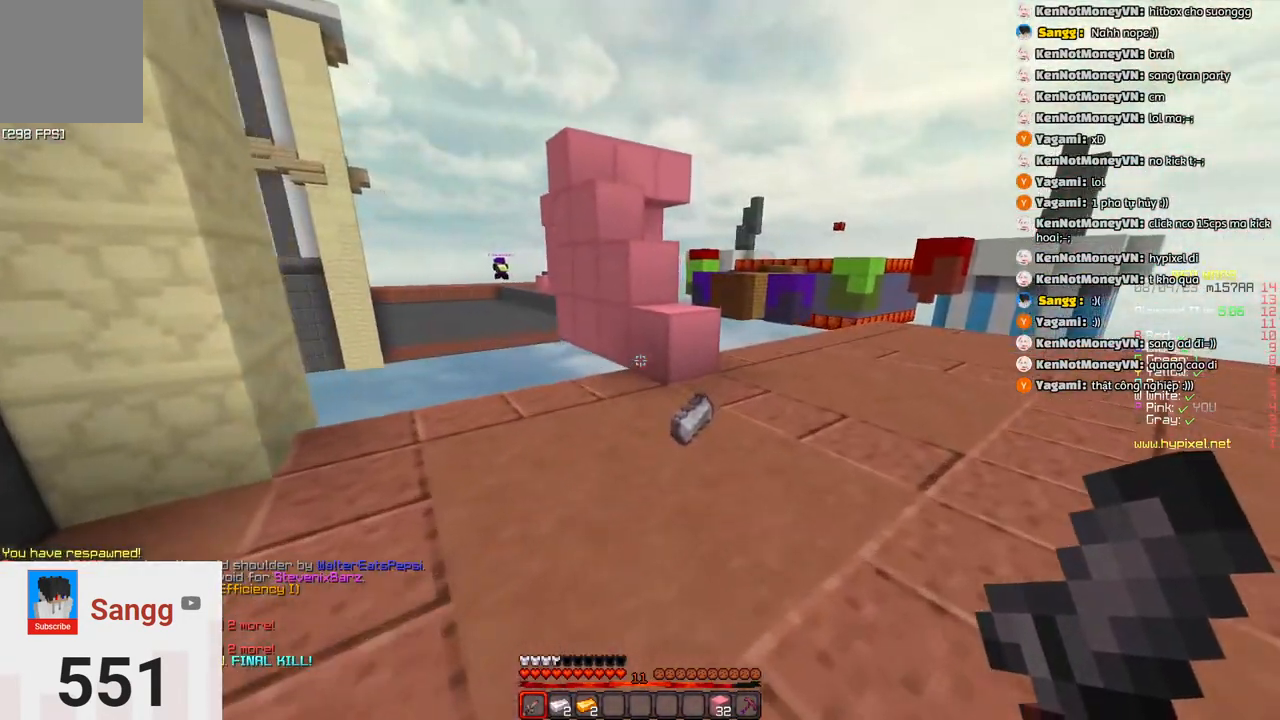
{"keys": ["w"], "events": []}
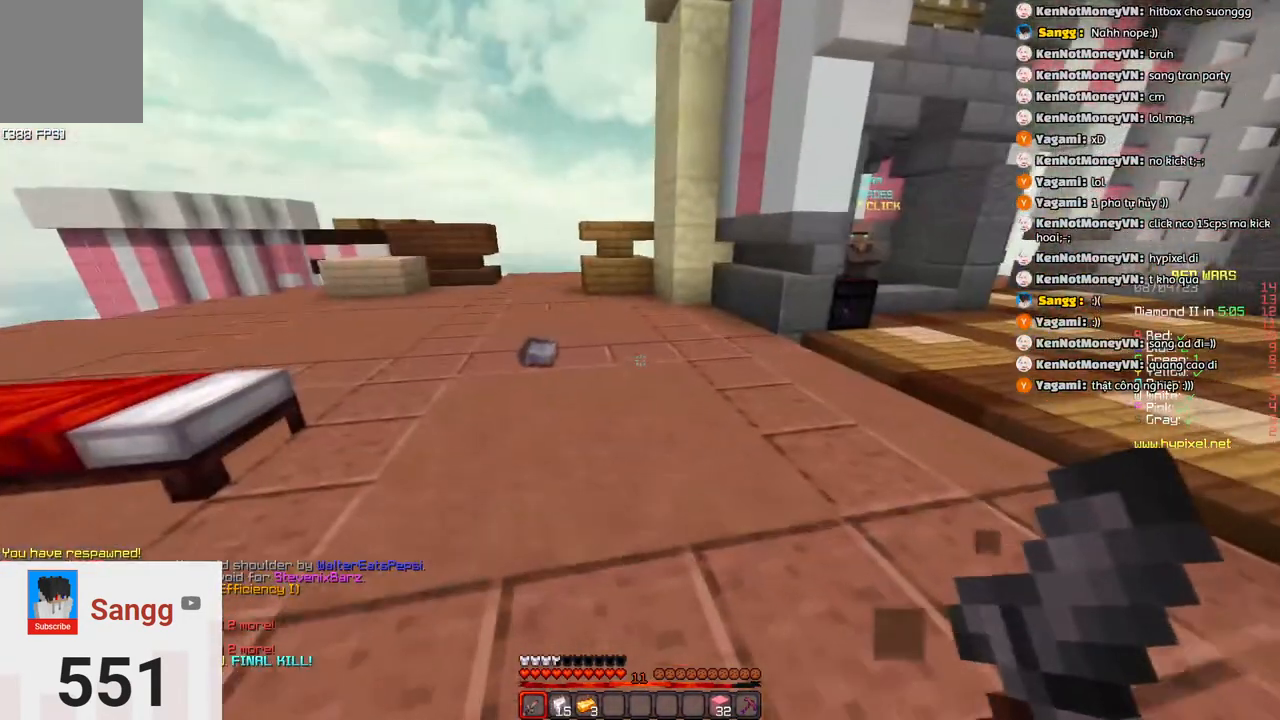
{"keys": ["w"], "events": []}
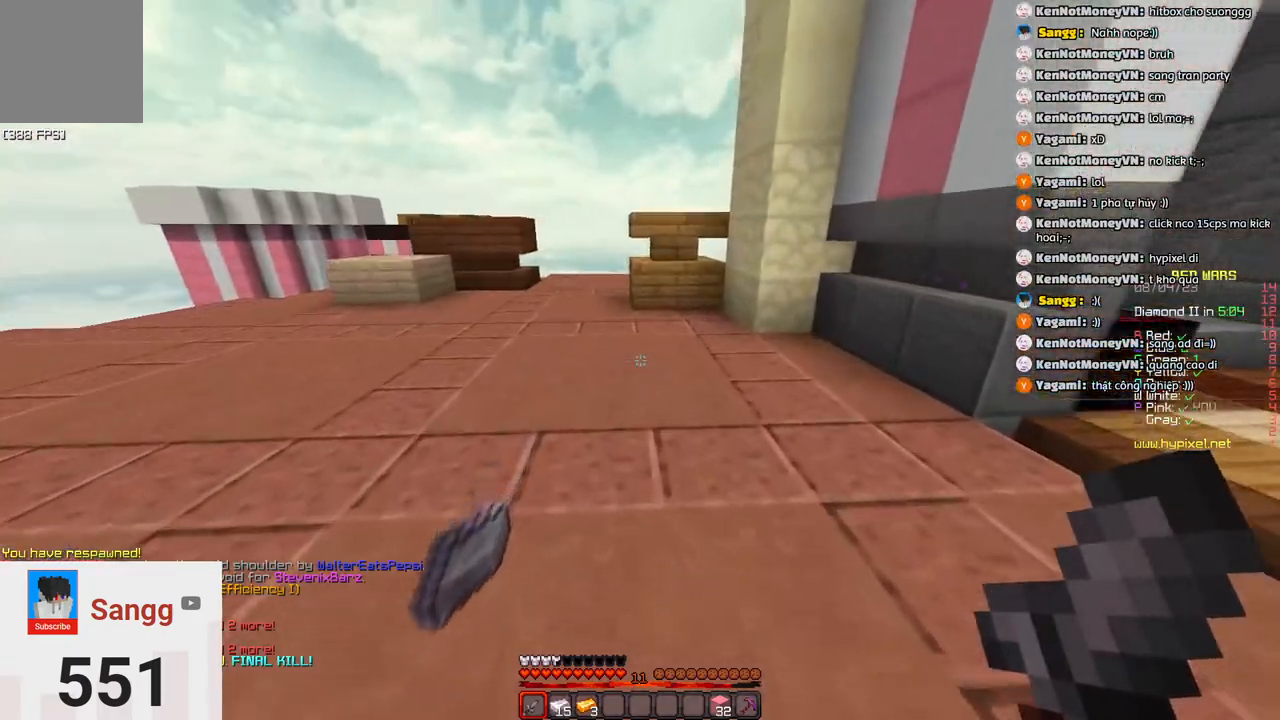
{"keys": ["d", "space", "w"], "events": [[183, "d", "down"], [333, "space", "down"]]}
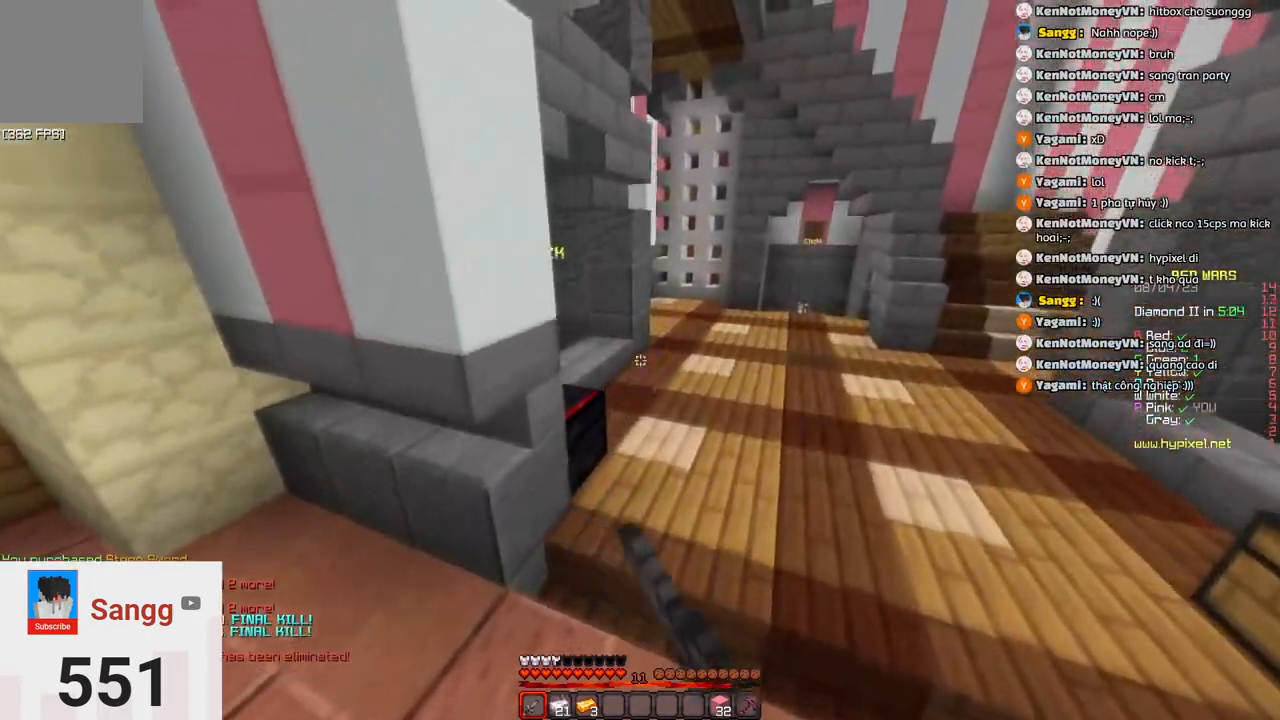
{"keys": ["space", "w"], "events": [[100, "space", "up"], [250, "d", "up"], [350, "space", "down"]]}
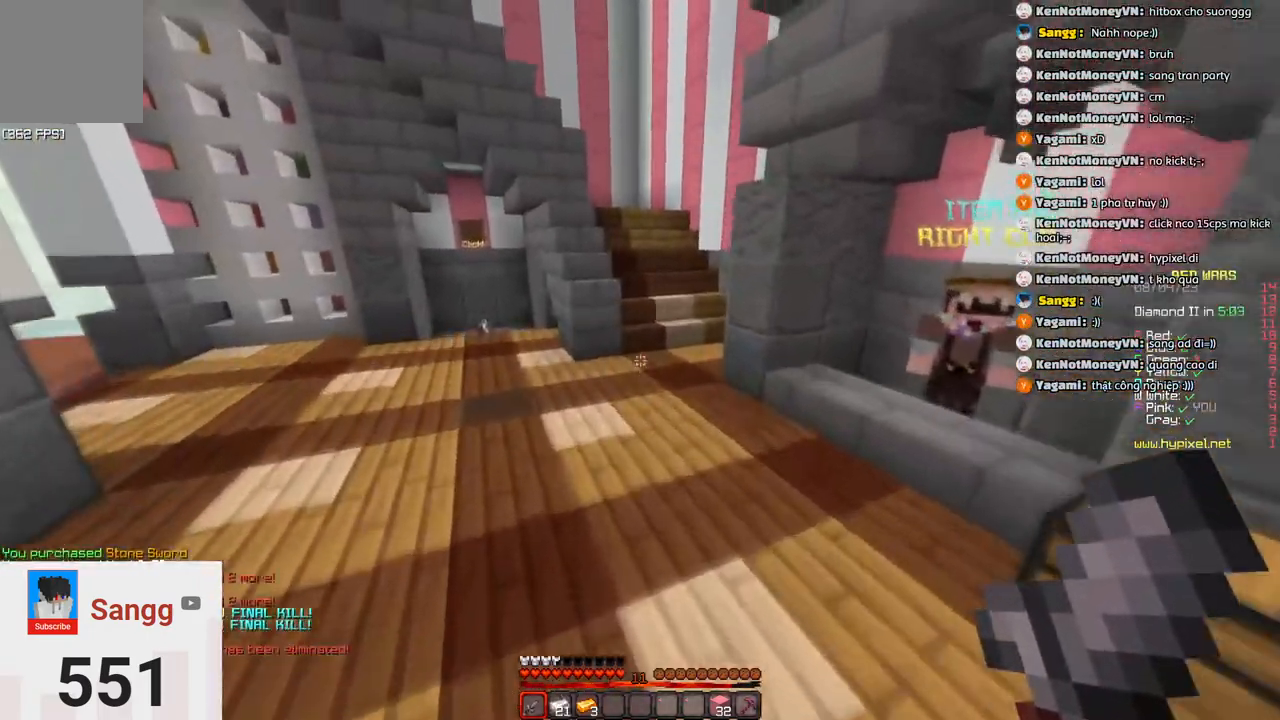
{"keys": ["w"], "events": [[66, "space", "up"], [166, "a", "down"], [466, "a", "up"]]}
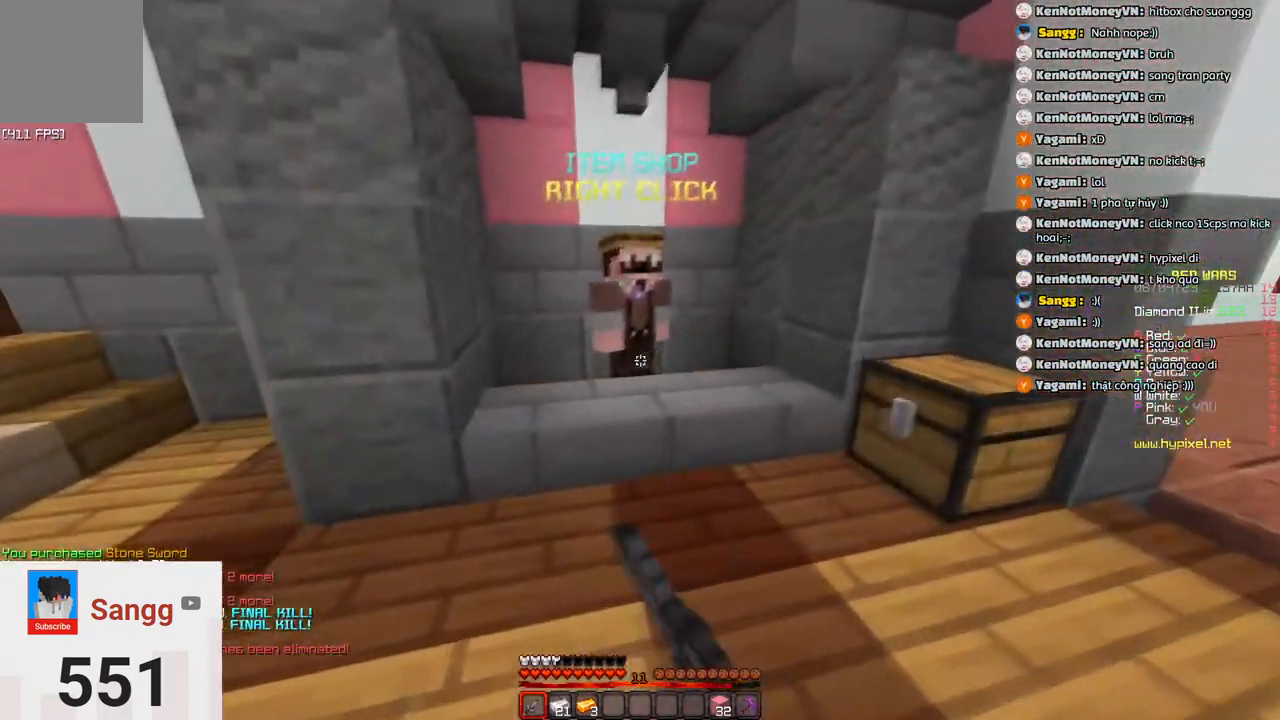
{"keys": [], "events": [[33, "d", "down"], [283, "d", "up"], [350, "w", "up"]]}
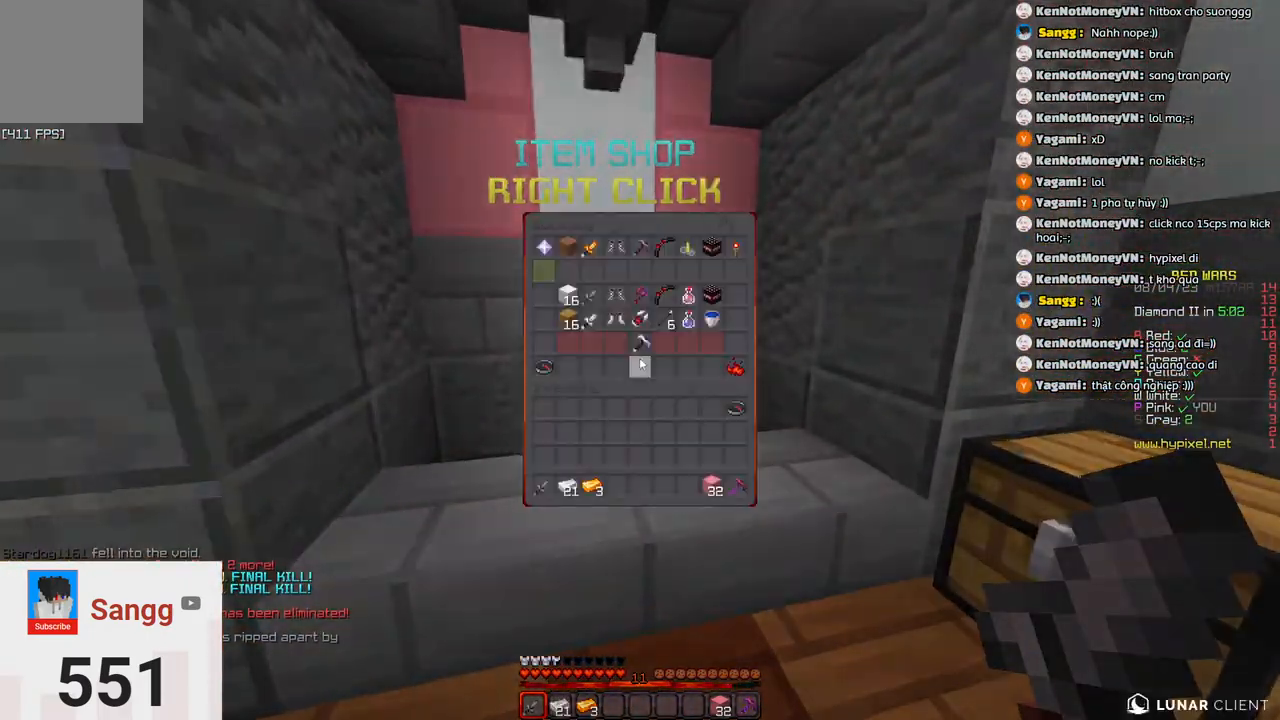
{"keys": [], "events": []}
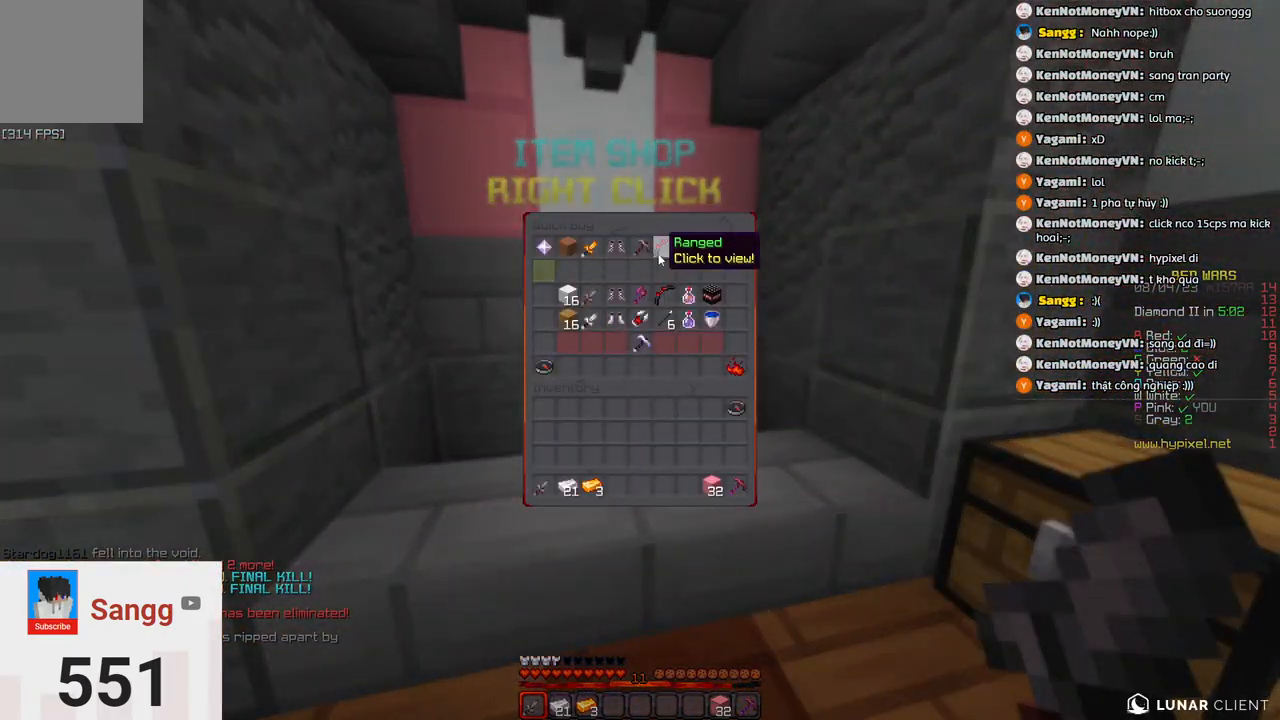
{"keys": [], "events": []}
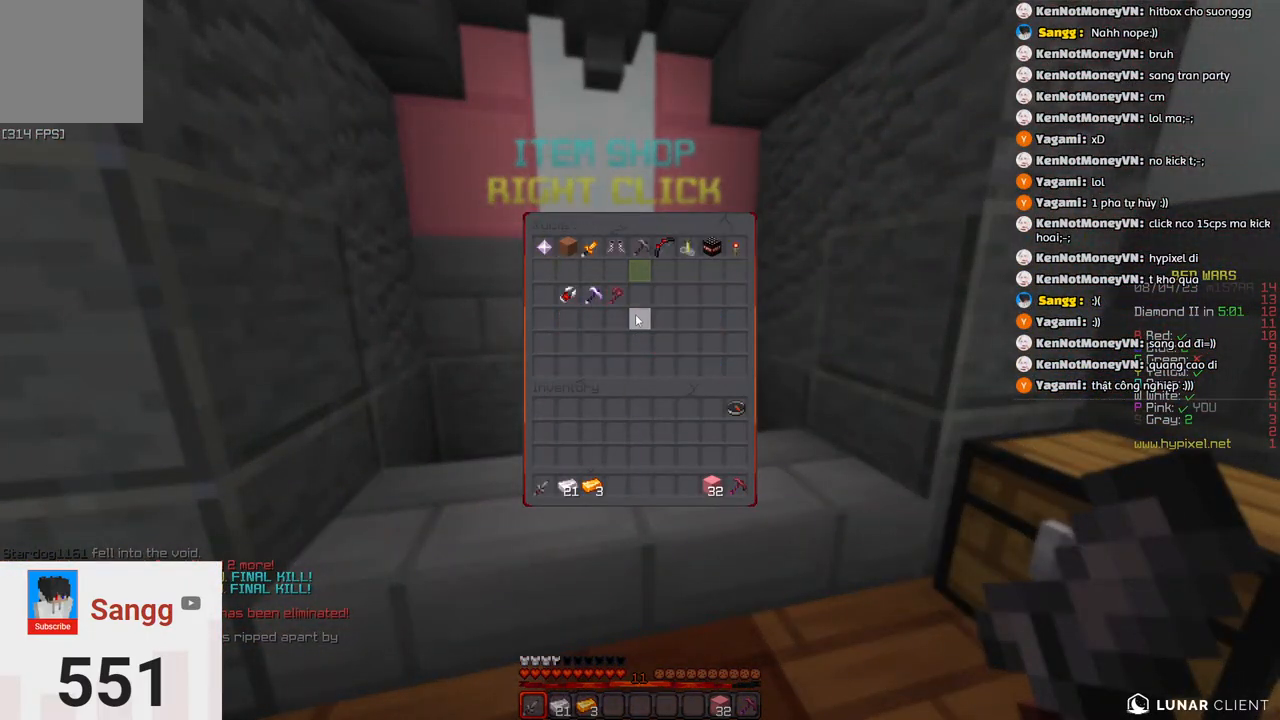
{"keys": [], "events": []}
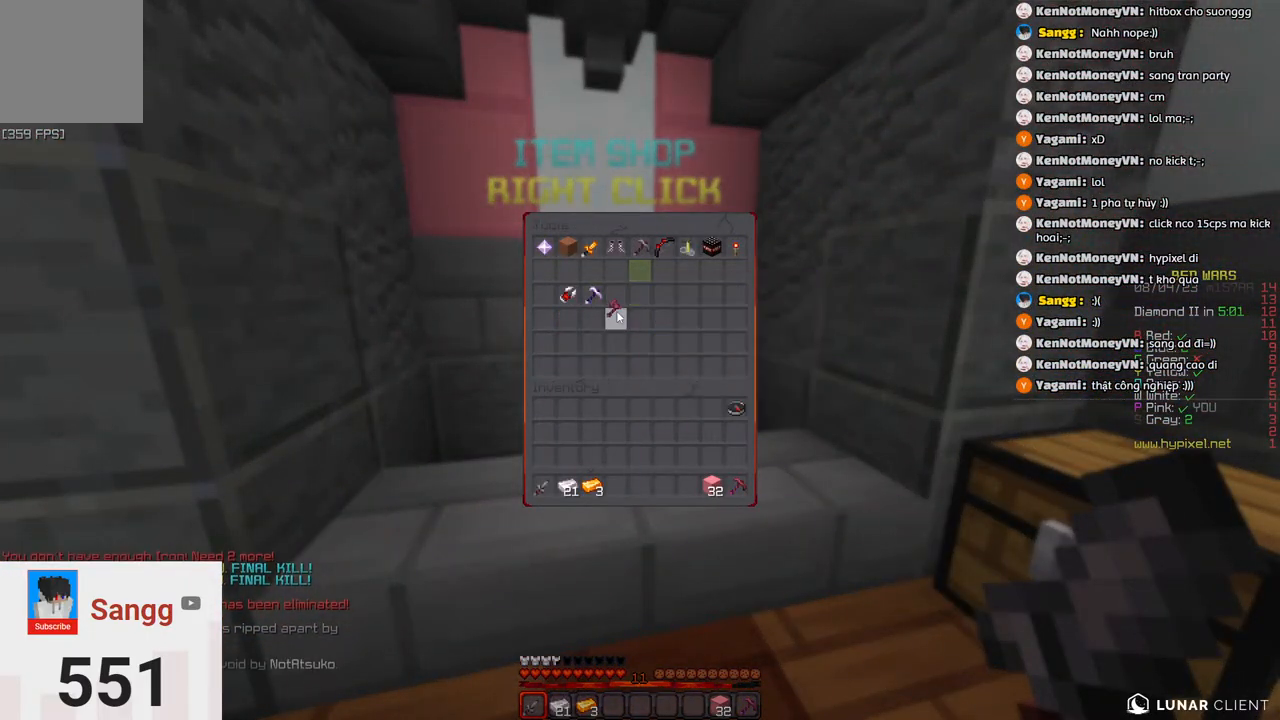
{"keys": ["space", "w"], "events": [[383, "w", "down"], [500, "space", "down"]]}